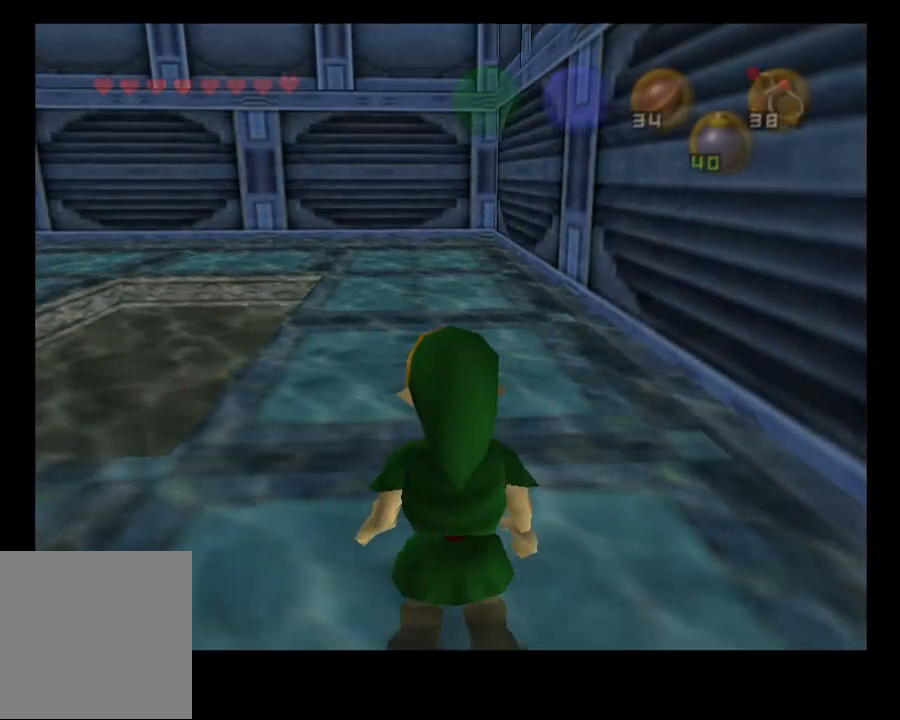
Gameplay with a controller (PlayStation layout); each line is a JSON object with the inputs held at the frame after it. "events" lists button and stick changes between this image and that frame as [ms after this image, input, new state], when the widget could be followed in between. Not read: HOME.
{"buttons": [], "left_stick": "center", "right_stick": "center", "events": [[100, "left_stick", "left"], [233, "L1", "down"], [233, "L2", "down"], [300, "left_stick", "center"], [400, "L1", "up"], [433, "L2", "up"]]}
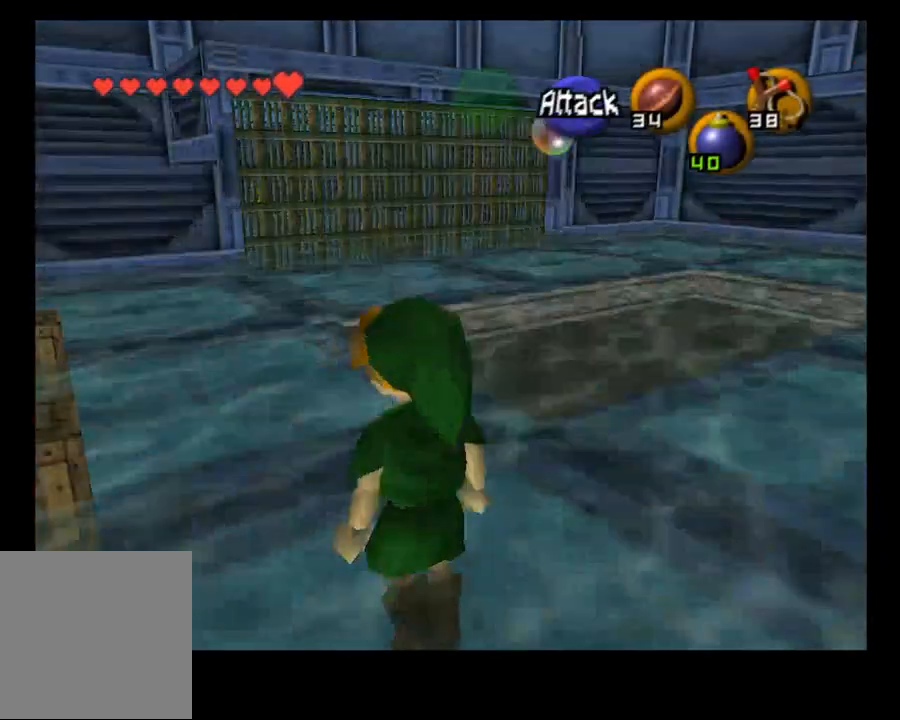
{"buttons": [], "left_stick": "center", "right_stick": "center", "events": []}
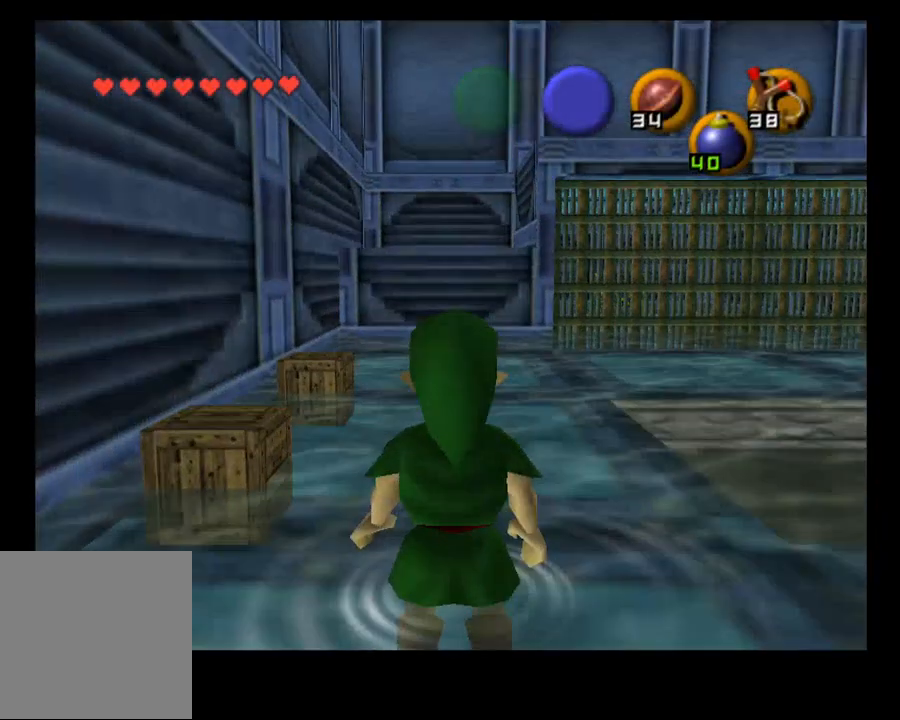
{"buttons": ["CROSS"], "left_stick": "center", "right_stick": "center", "events": [[233, "left_stick", "up-left"], [400, "CROSS", "down"], [433, "left_stick", "center"]]}
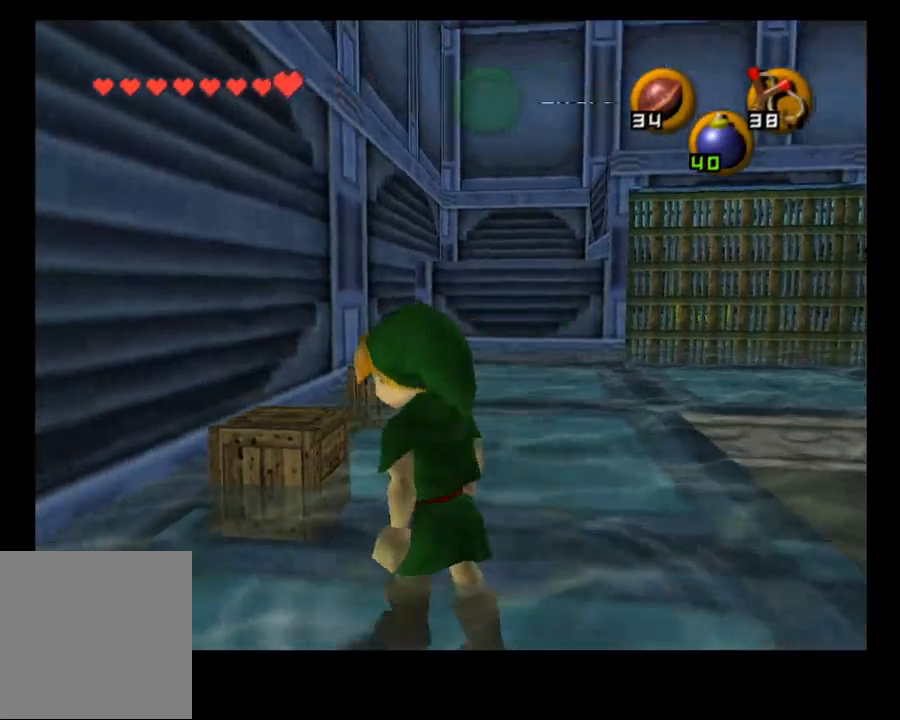
{"buttons": [], "left_stick": "center", "right_stick": "center", "events": [[33, "CROSS", "up"], [167, "CROSS", "down"], [267, "CROSS", "up"]]}
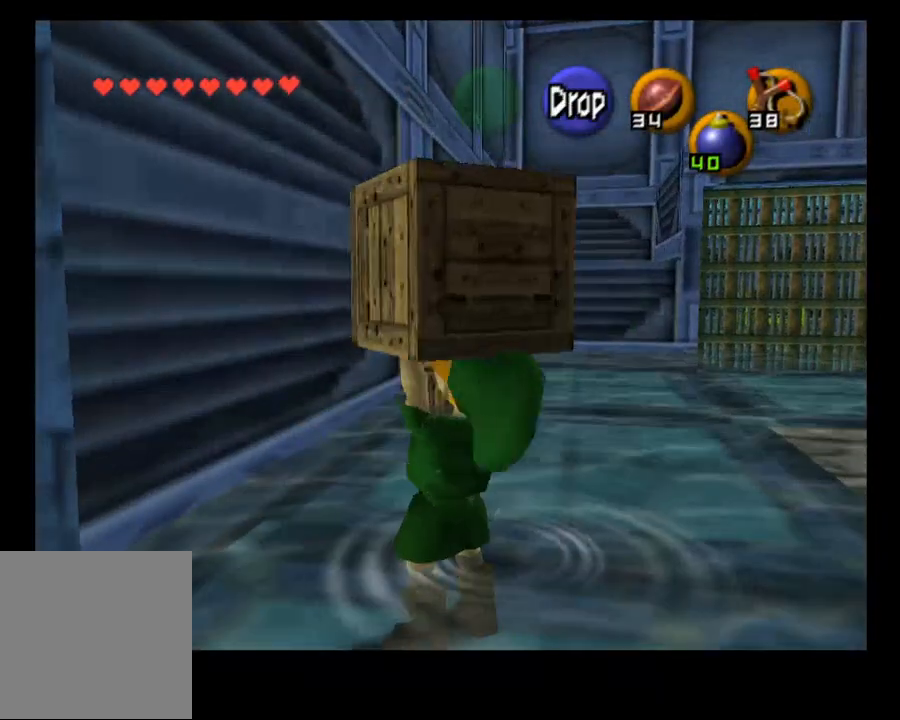
{"buttons": [], "left_stick": "center", "right_stick": "center", "events": [[67, "left_stick", "up"], [267, "CROSS", "down"], [367, "CROSS", "up"], [467, "left_stick", "center"]]}
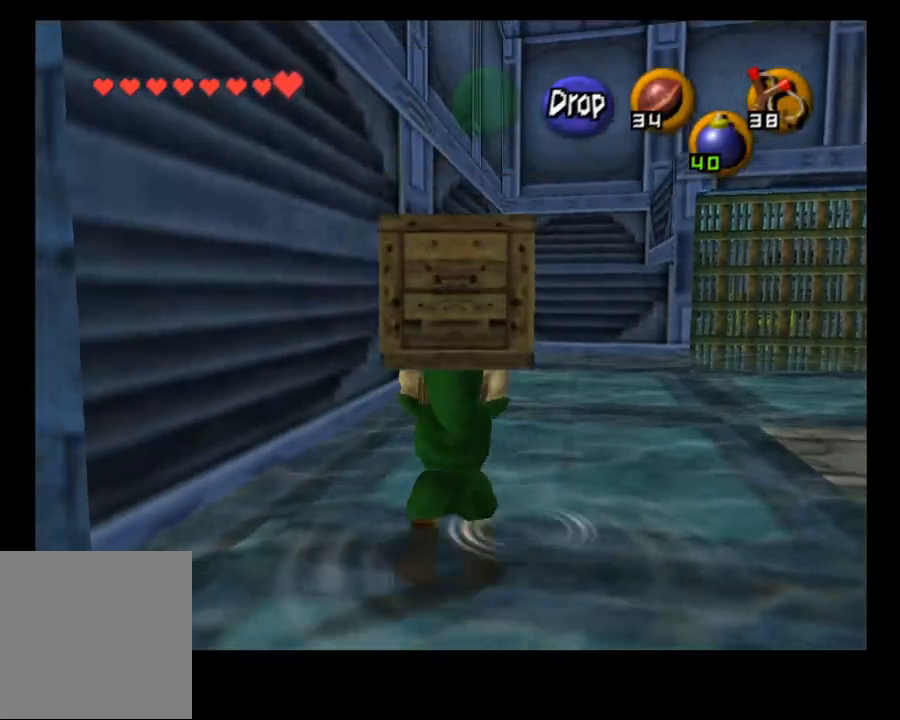
{"buttons": [], "left_stick": "up", "right_stick": "center", "events": [[200, "left_stick", "up"]]}
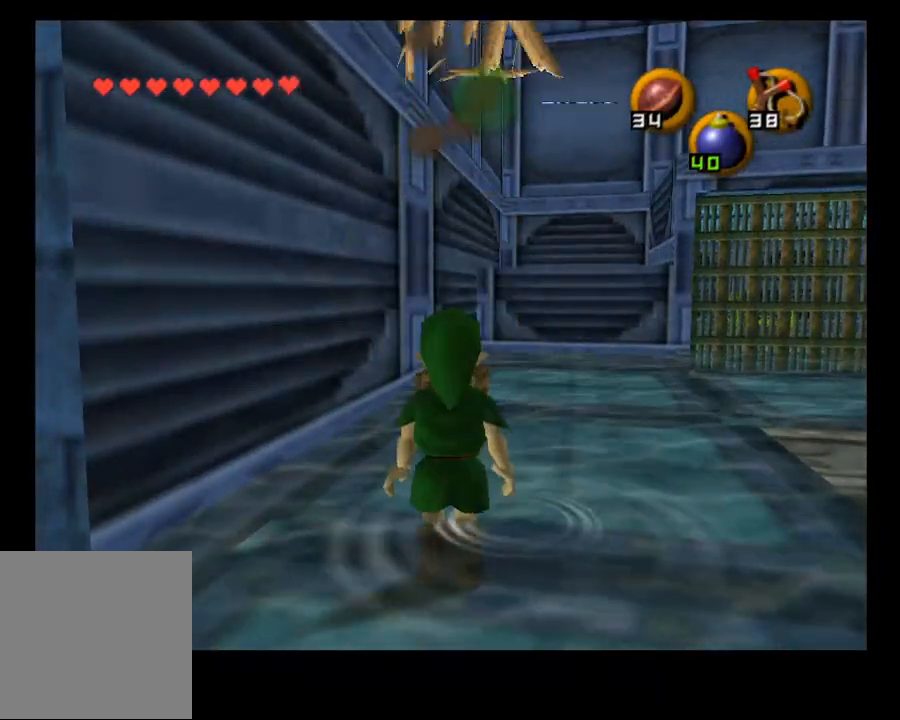
{"buttons": ["CROSS"], "left_stick": "up", "right_stick": "center", "events": [[233, "CROSS", "down"], [333, "CROSS", "up"], [467, "CROSS", "down"]]}